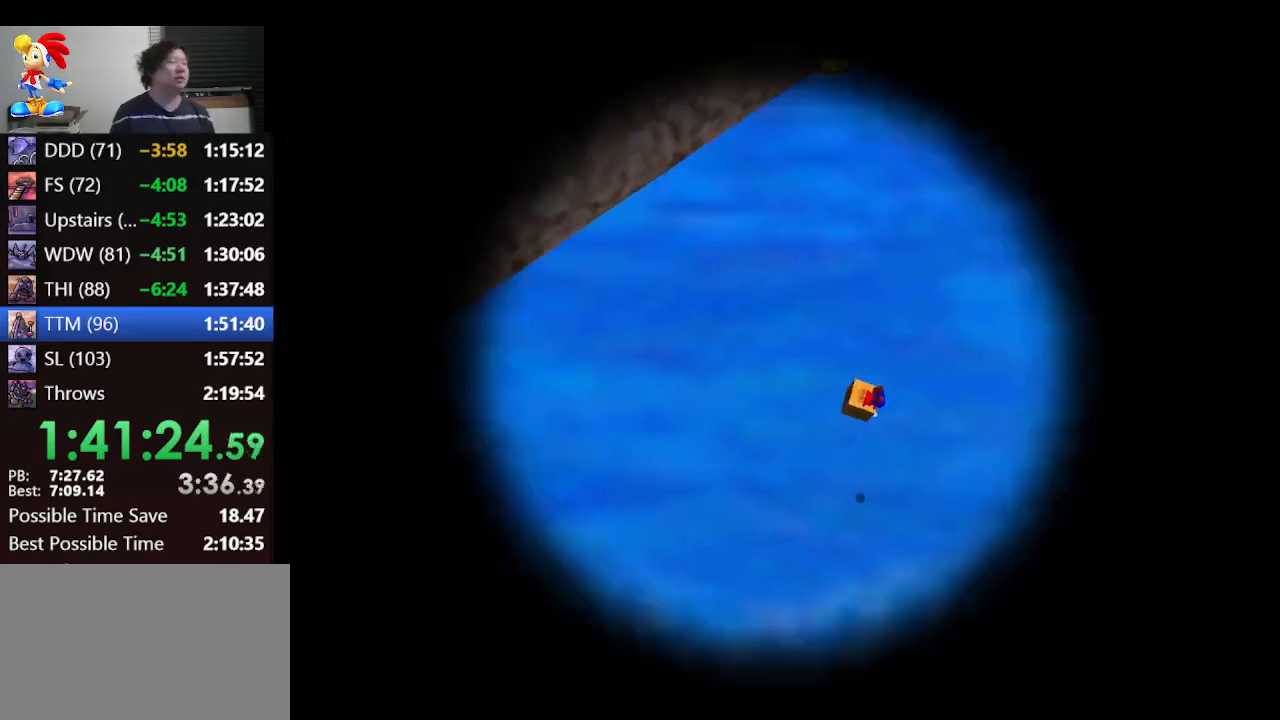
Gameplay with a controller (Nintendo layout); each line is a JSON object with the inputs held at the frame after it. "events" lists button and stick changes between this image and that frame as [ms after this image, input, new state], when the widget could be followed in between. Not read: L1 L3 R3.
{"buttons": [], "left_stick": "center", "events": []}
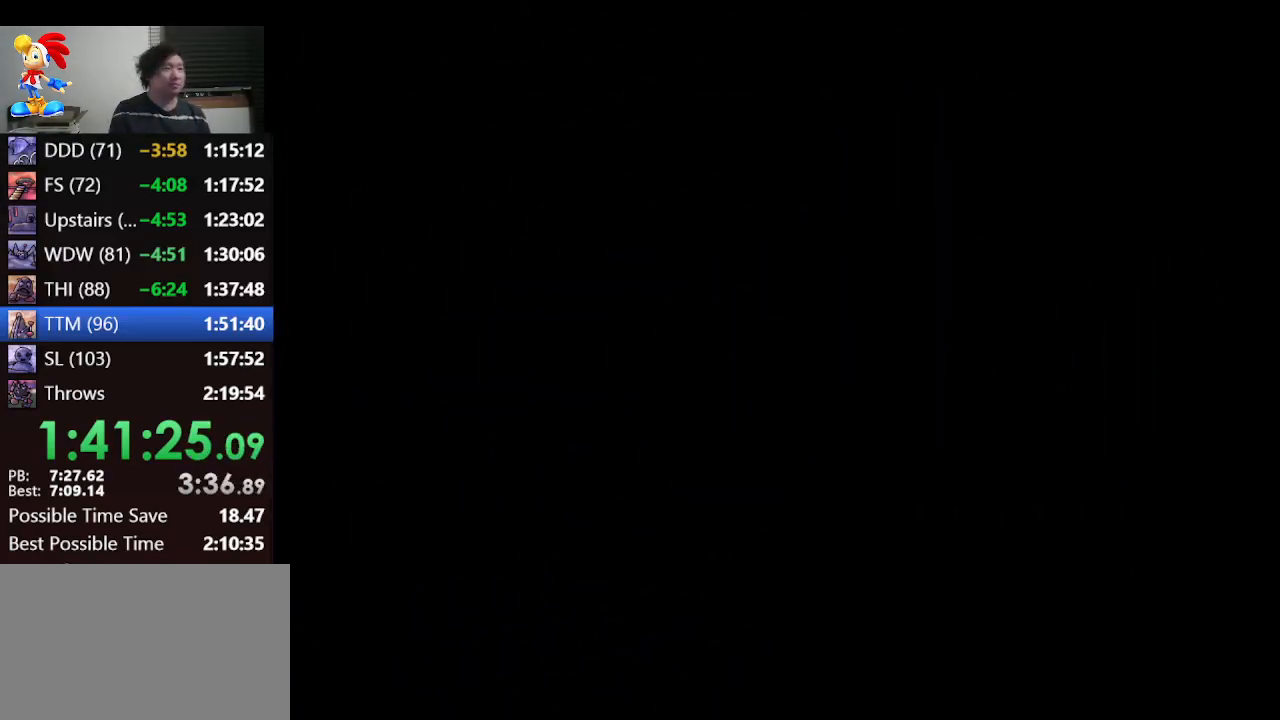
{"buttons": [], "left_stick": "center", "events": []}
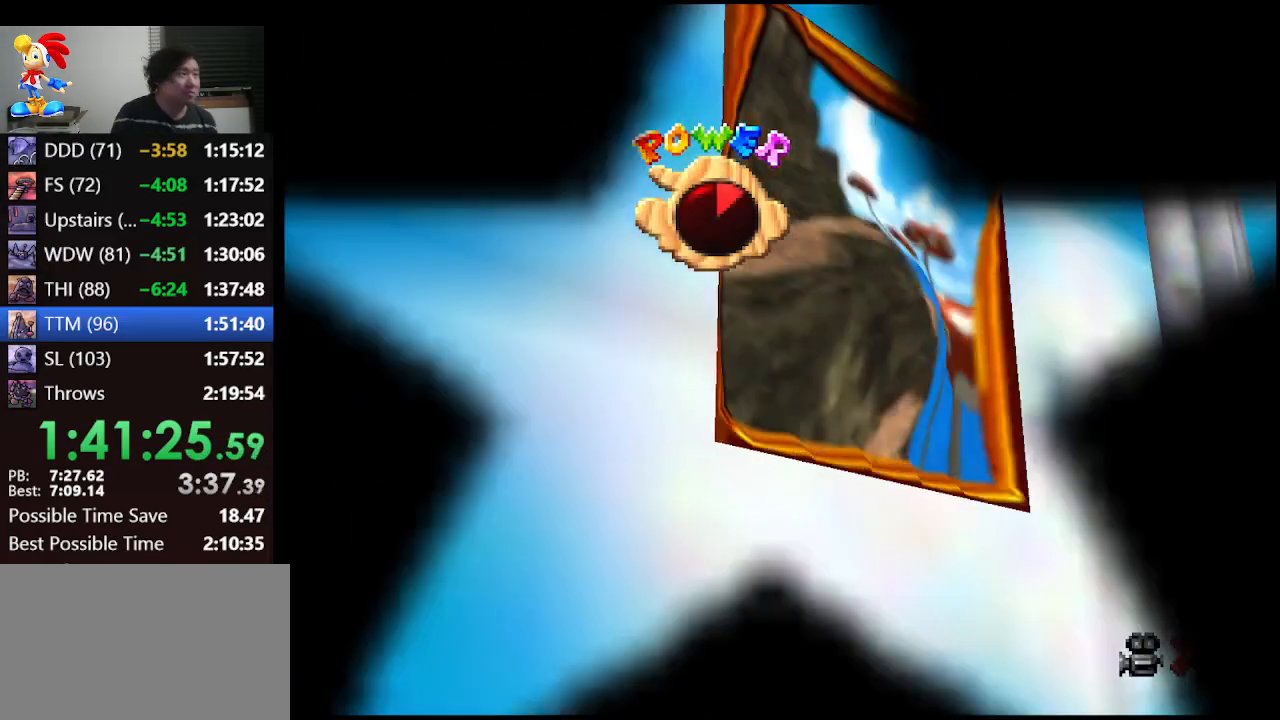
{"buttons": [], "left_stick": "center", "events": []}
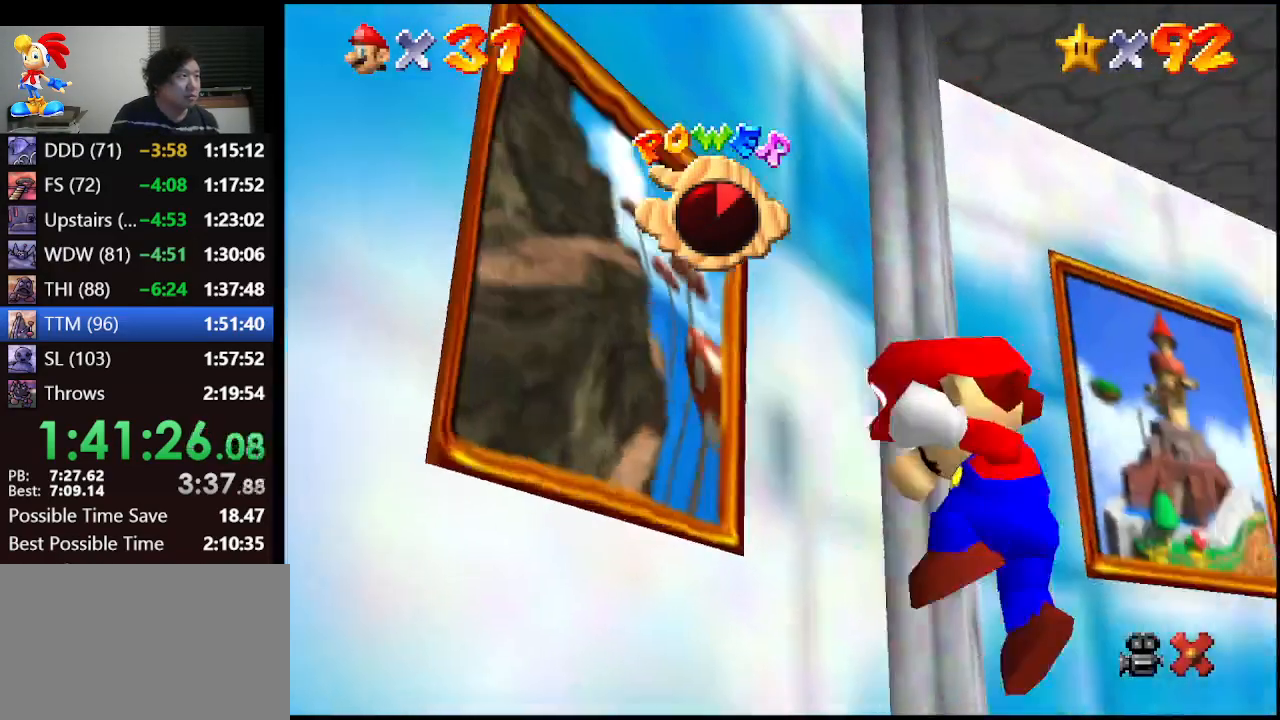
{"buttons": [], "left_stick": "center", "events": []}
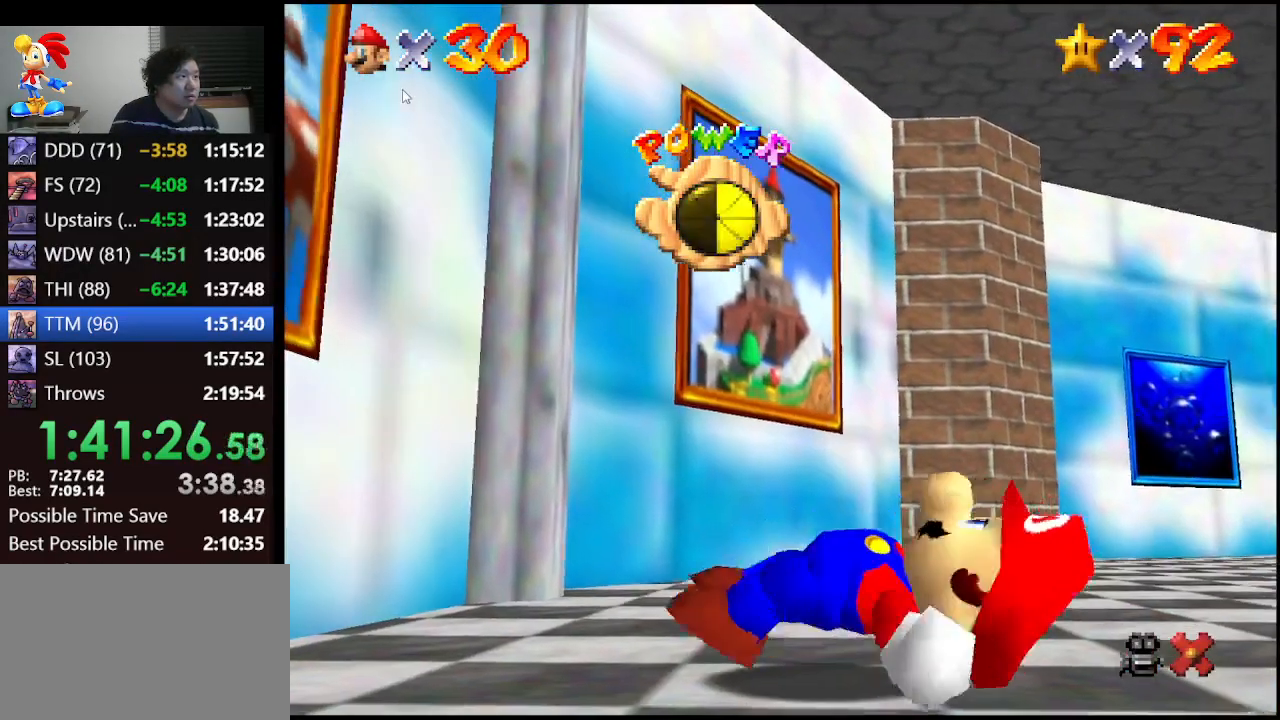
{"buttons": [], "left_stick": "center", "events": []}
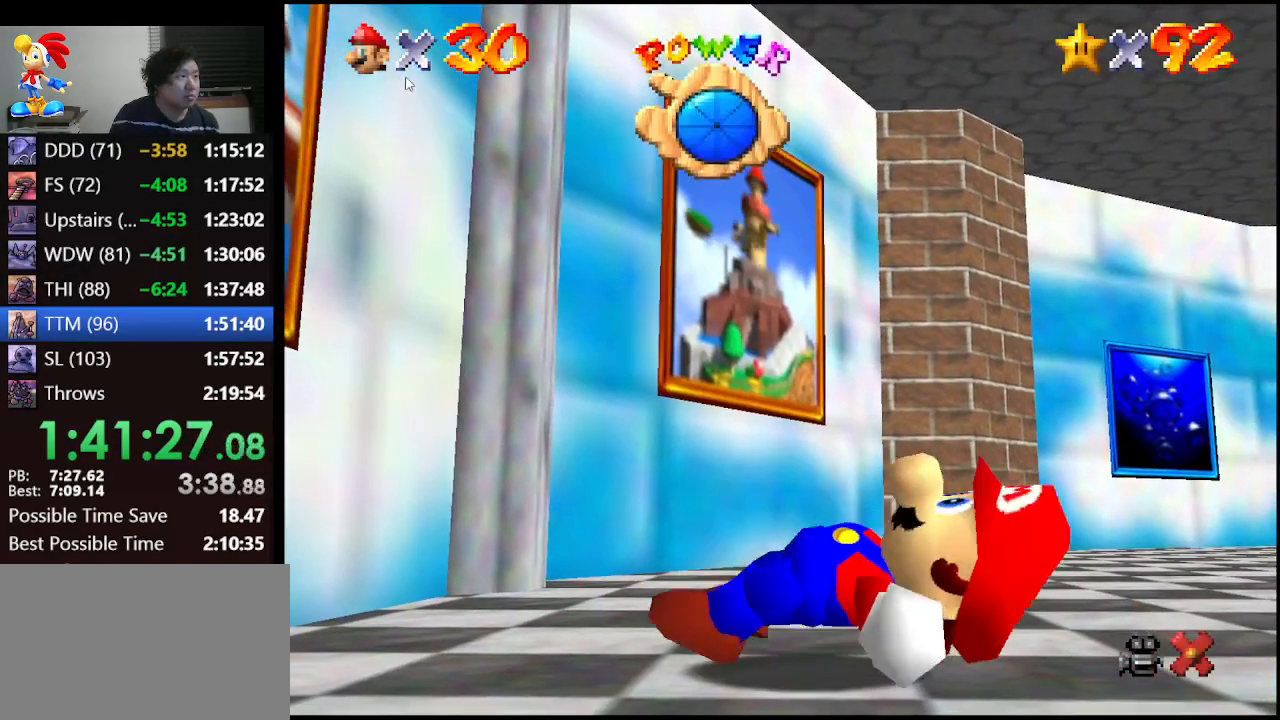
{"buttons": [], "left_stick": "center", "events": []}
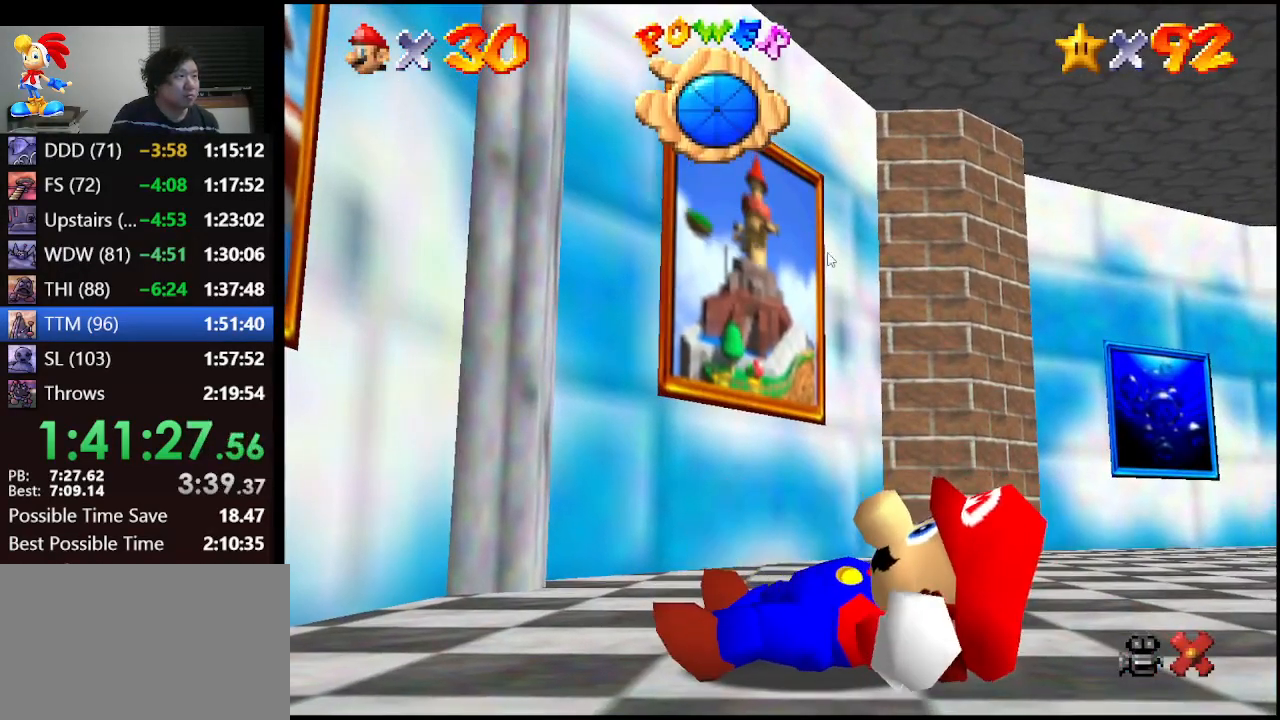
{"buttons": [], "left_stick": "center", "events": []}
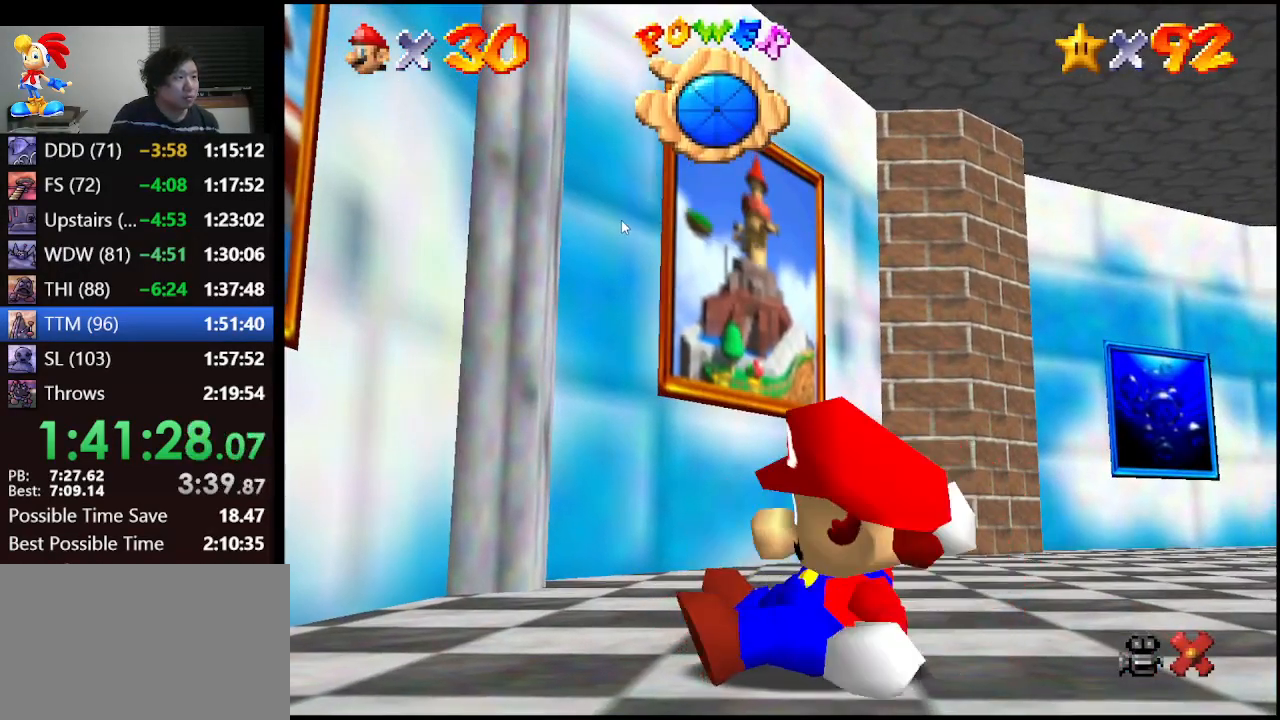
{"buttons": [], "left_stick": "center", "events": []}
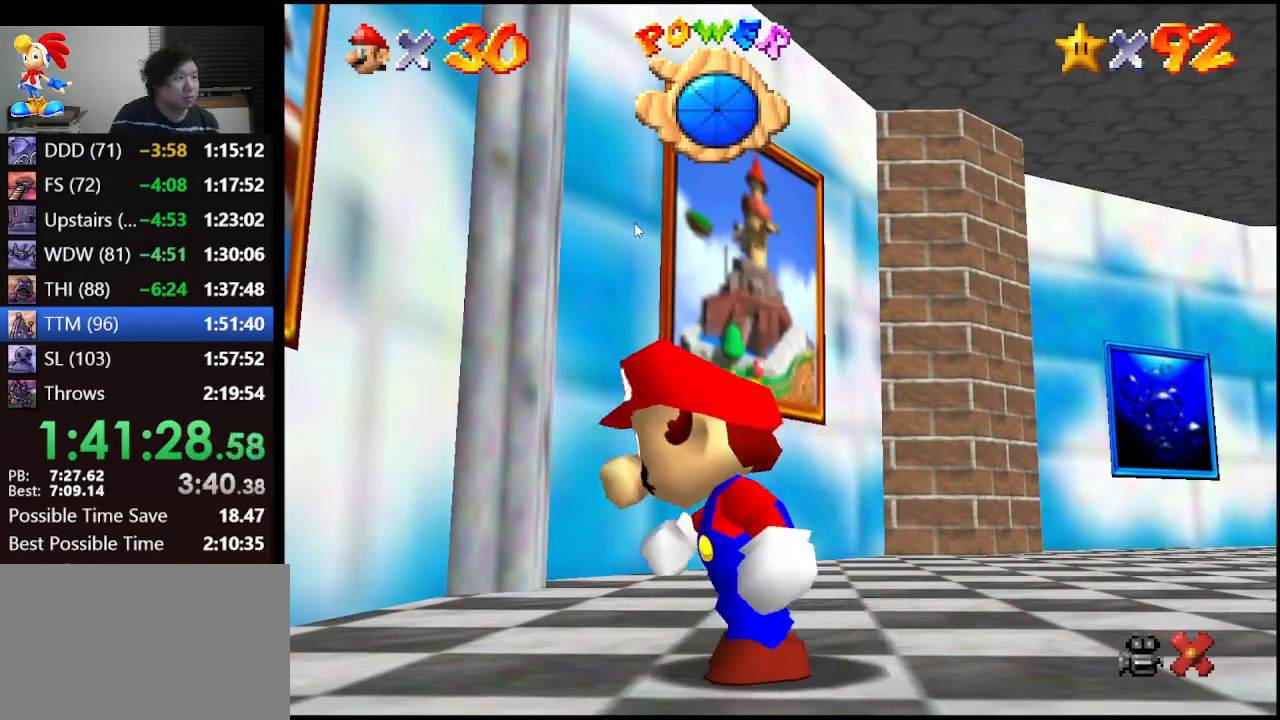
{"buttons": [], "left_stick": "center", "events": []}
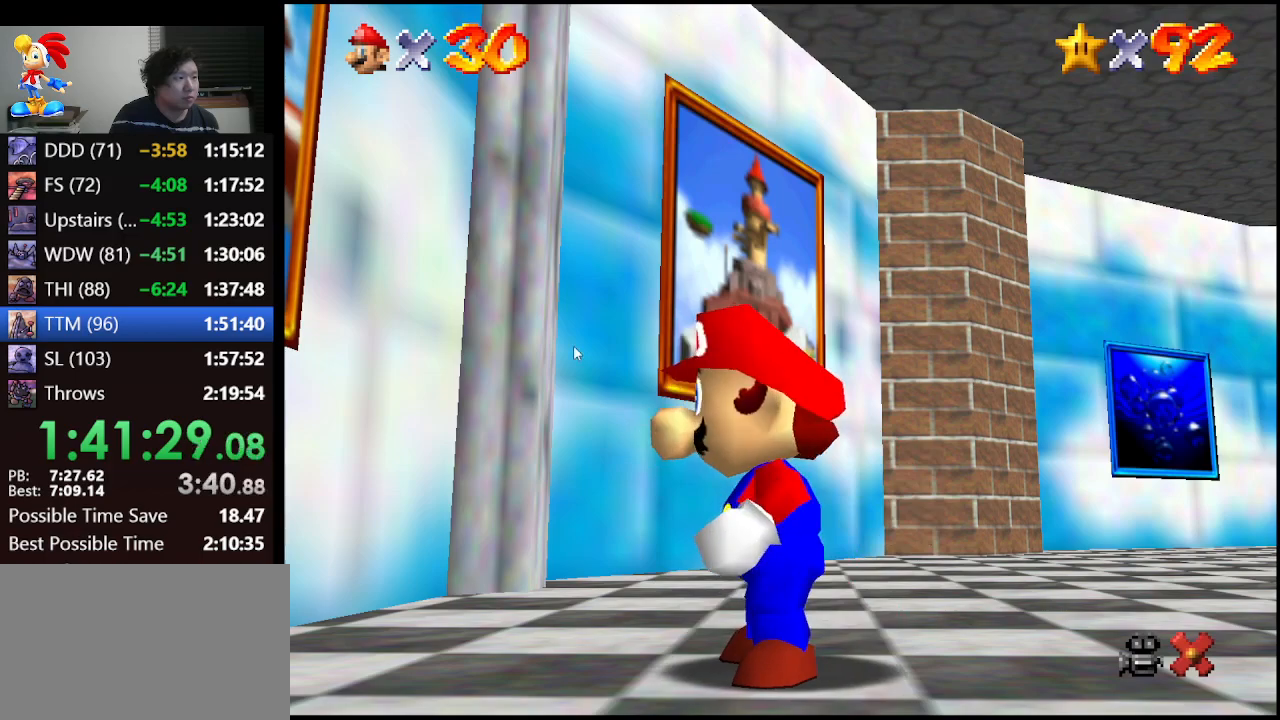
{"buttons": [], "left_stick": "center", "events": []}
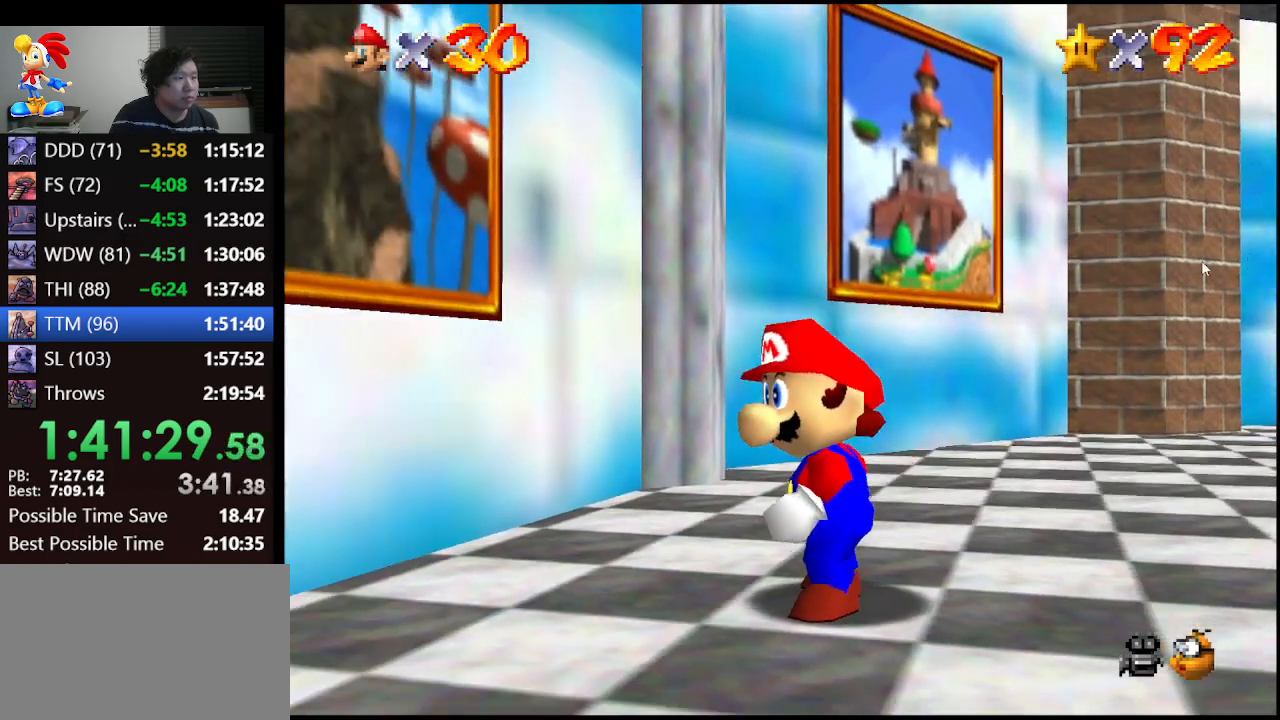
{"buttons": [], "left_stick": "up-left", "events": [[100, "left_stick", "left"], [267, "left_stick", "up-left"]]}
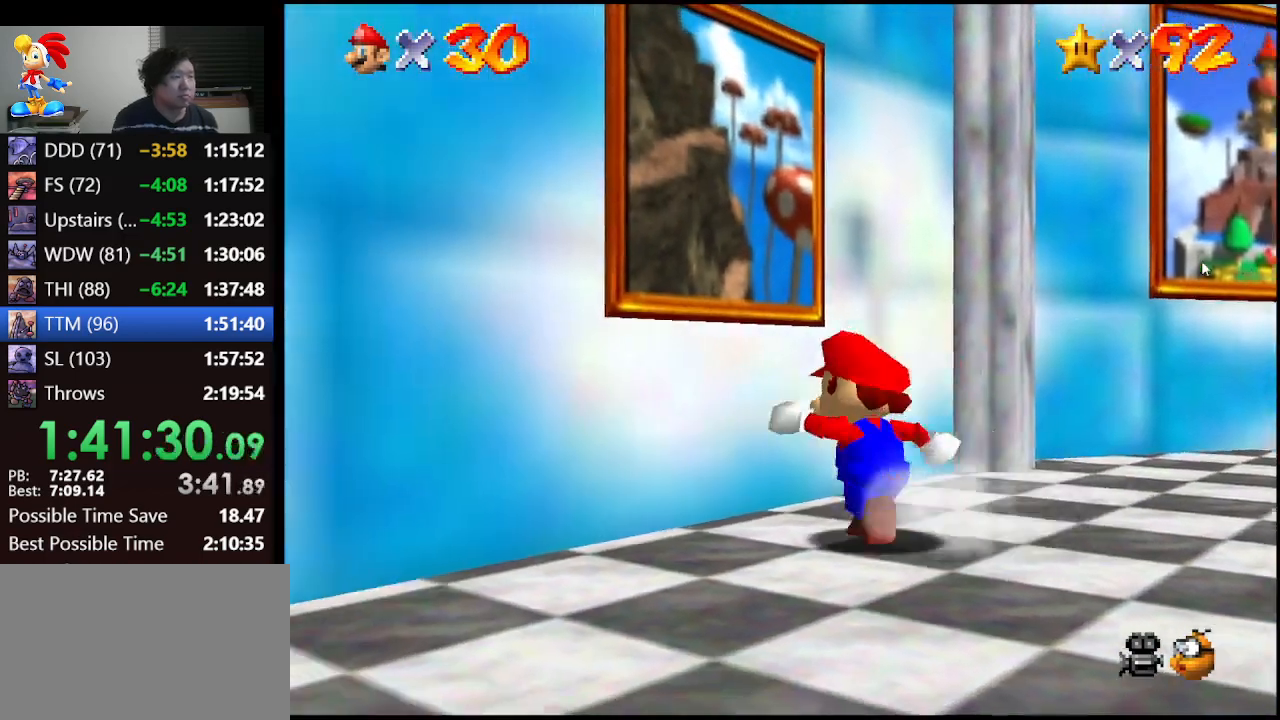
{"buttons": [], "left_stick": "up", "events": [[33, "A", "down"], [100, "left_stick", "up"], [133, "A", "up"], [233, "B", "down"], [333, "B", "up"]]}
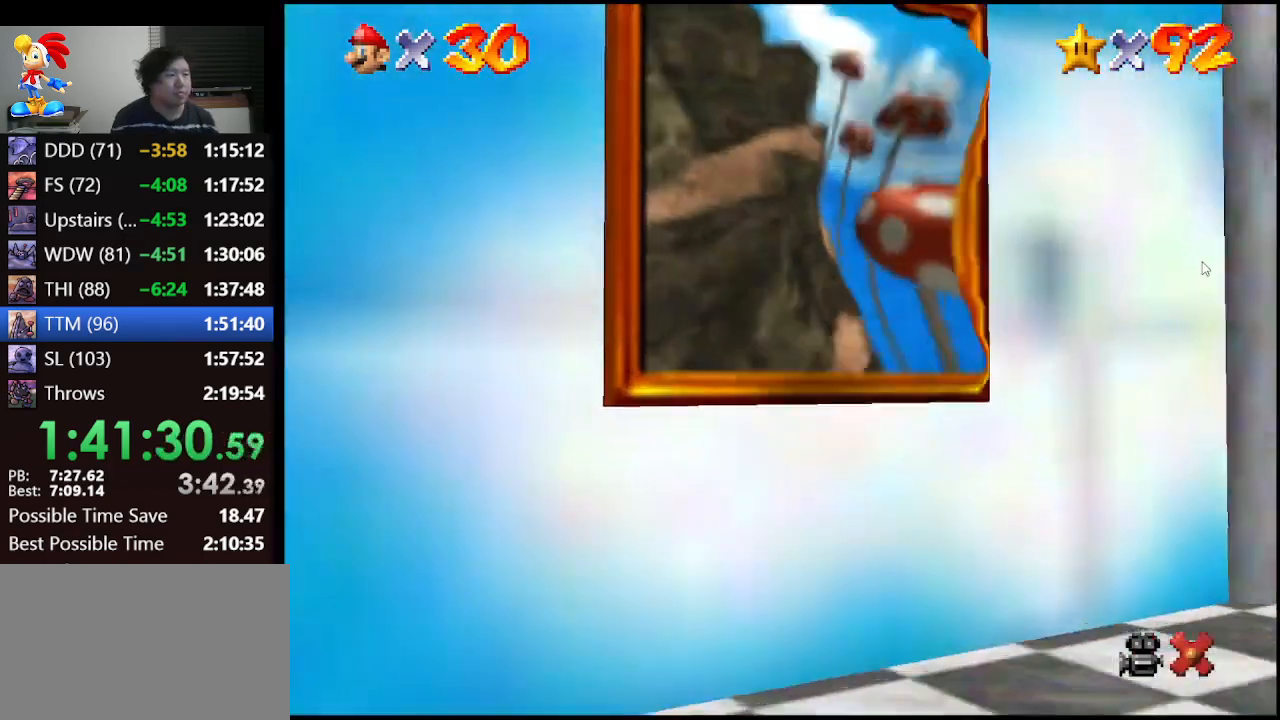
{"buttons": [], "left_stick": "center", "events": [[133, "left_stick", "up-right"], [233, "left_stick", "center"]]}
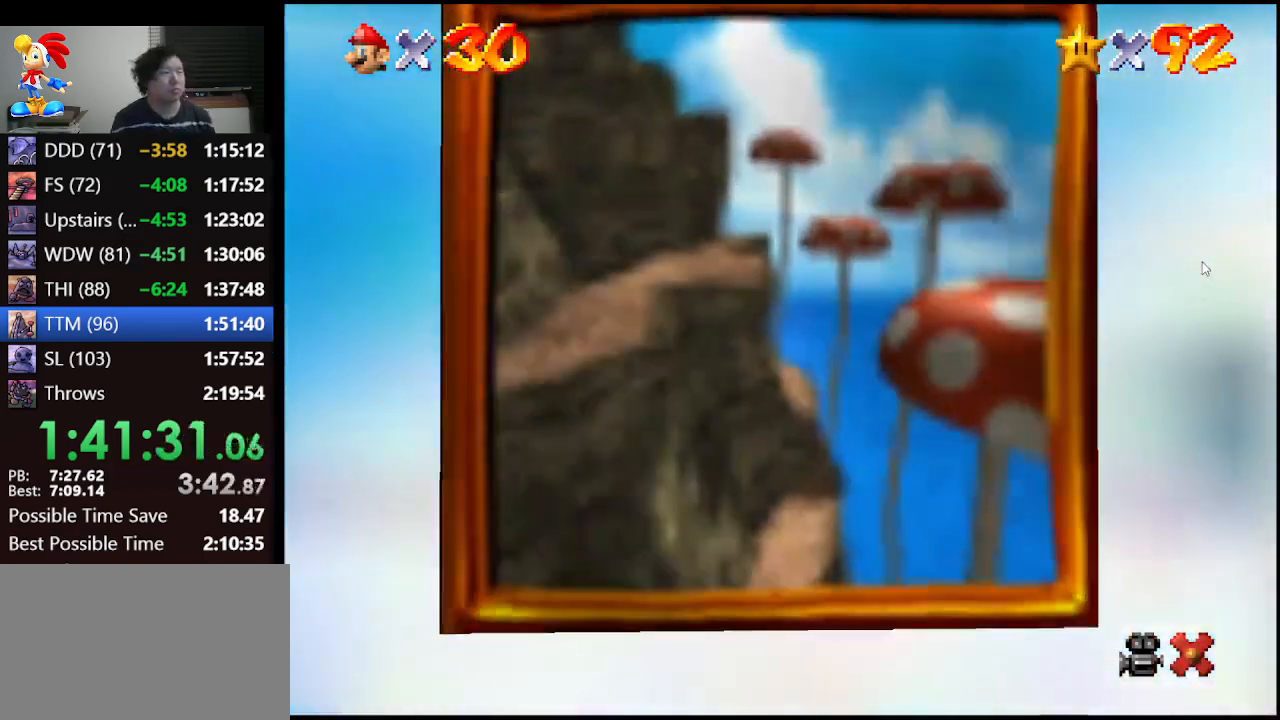
{"buttons": [], "left_stick": "center", "events": []}
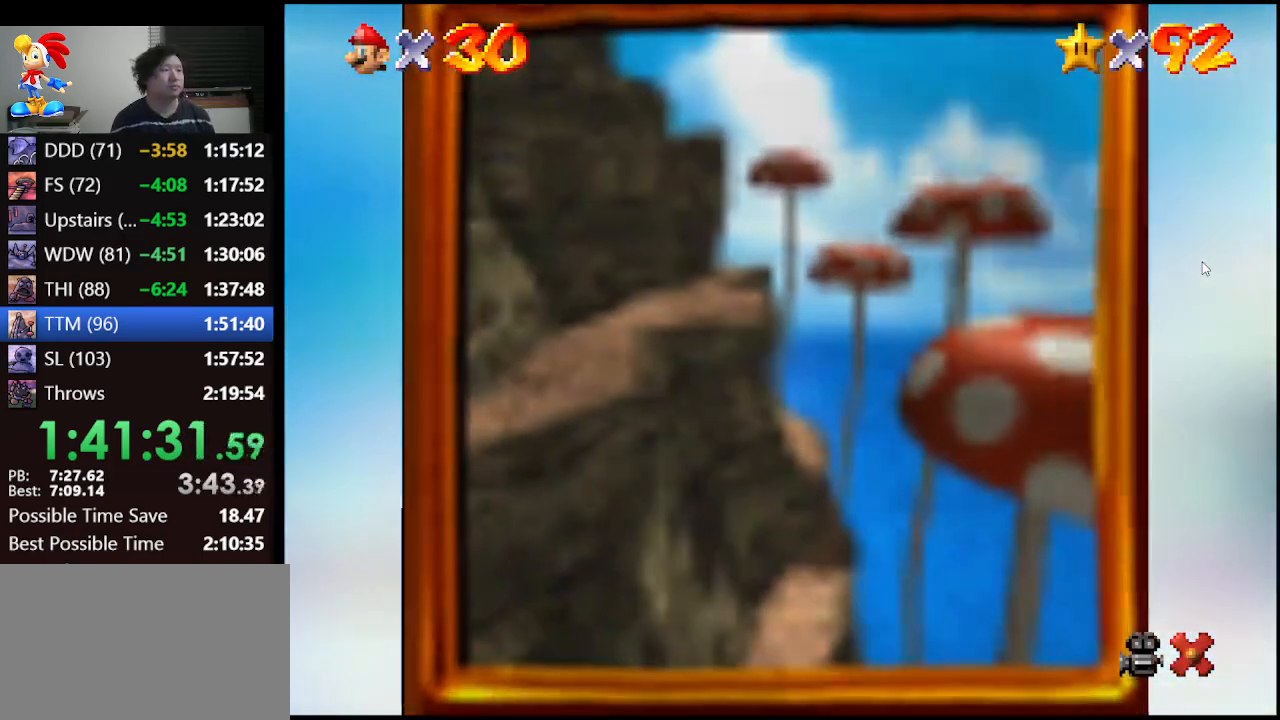
{"buttons": [], "left_stick": "center", "events": []}
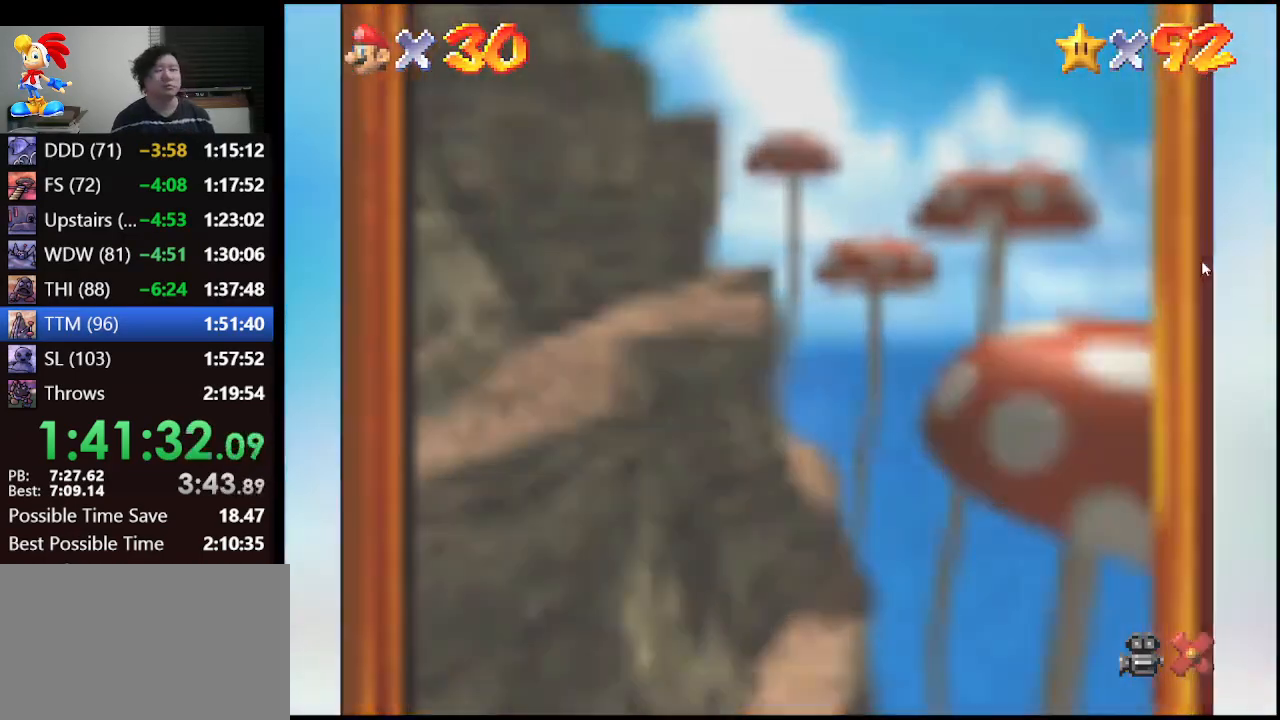
{"buttons": [], "left_stick": "center", "events": []}
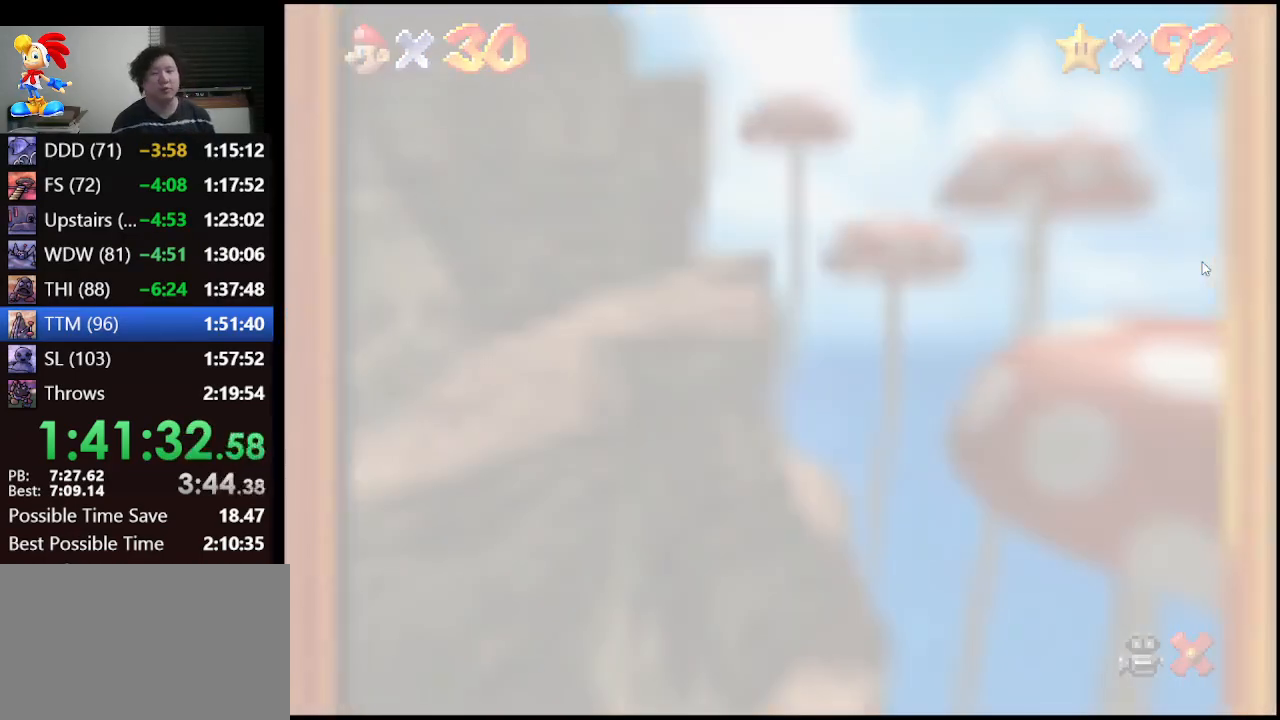
{"buttons": [], "left_stick": "center", "events": []}
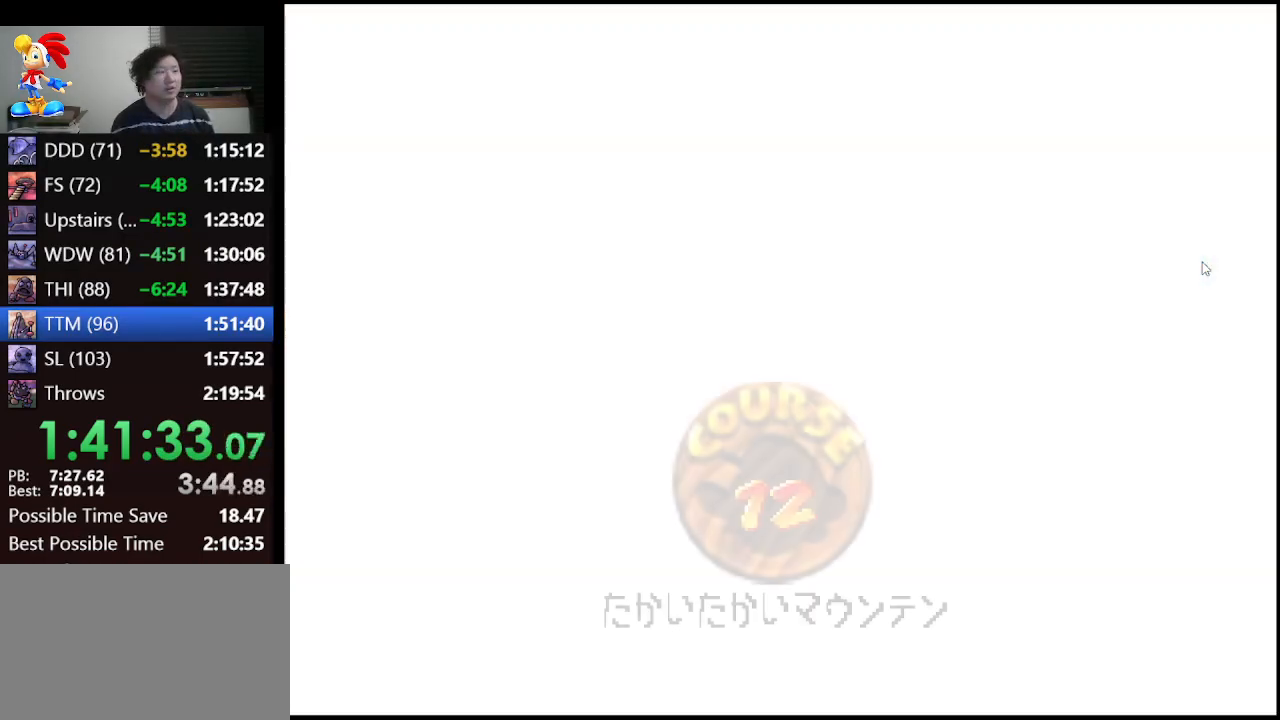
{"buttons": [], "left_stick": "center", "events": []}
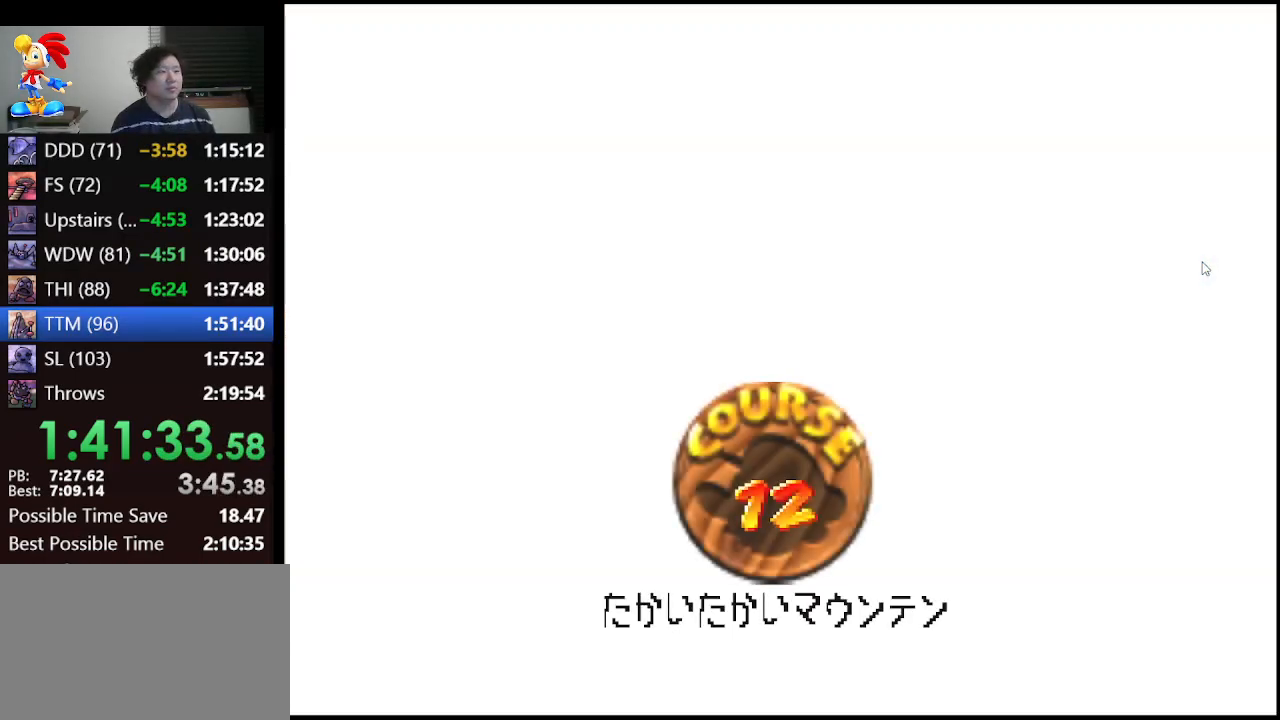
{"buttons": ["A"], "left_stick": "center", "events": [[200, "A", "down"], [267, "A", "up"], [367, "A", "down"], [400, "A", "up"], [467, "A", "down"]]}
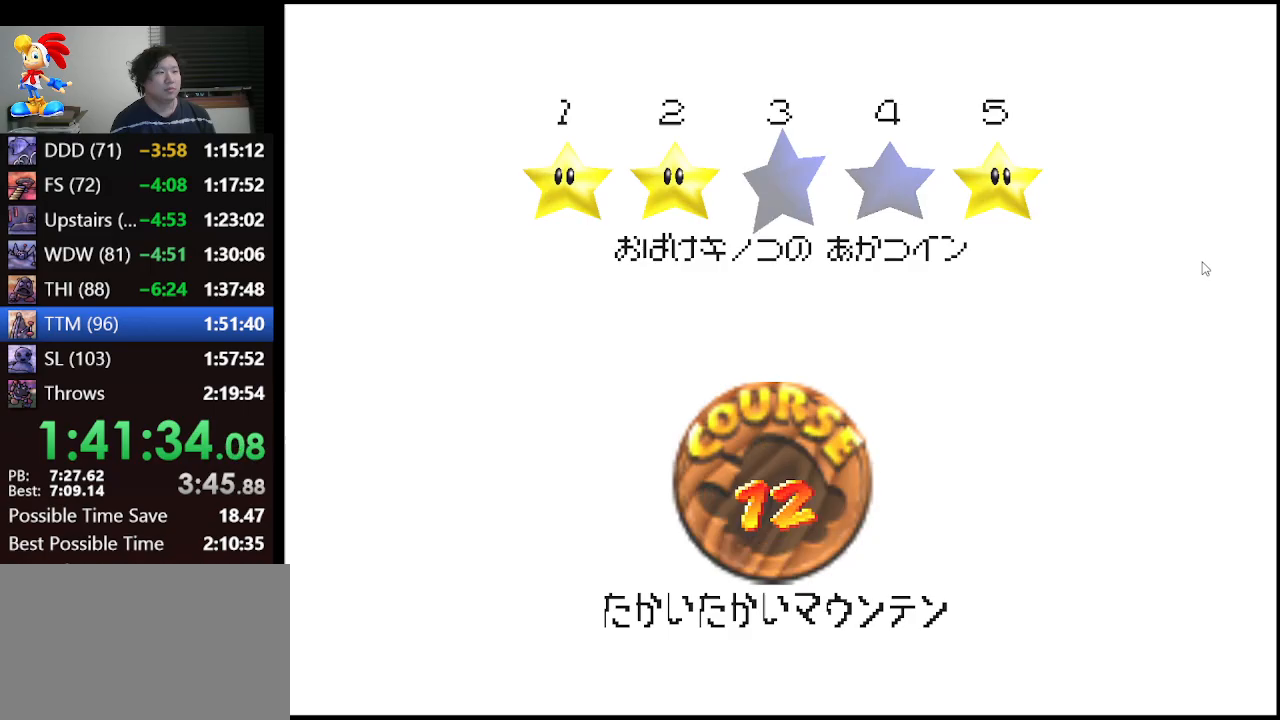
{"buttons": [], "left_stick": "center", "events": [[67, "A", "up"], [100, "A", "down"], [167, "A", "up"], [200, "A", "down"], [267, "A", "up"]]}
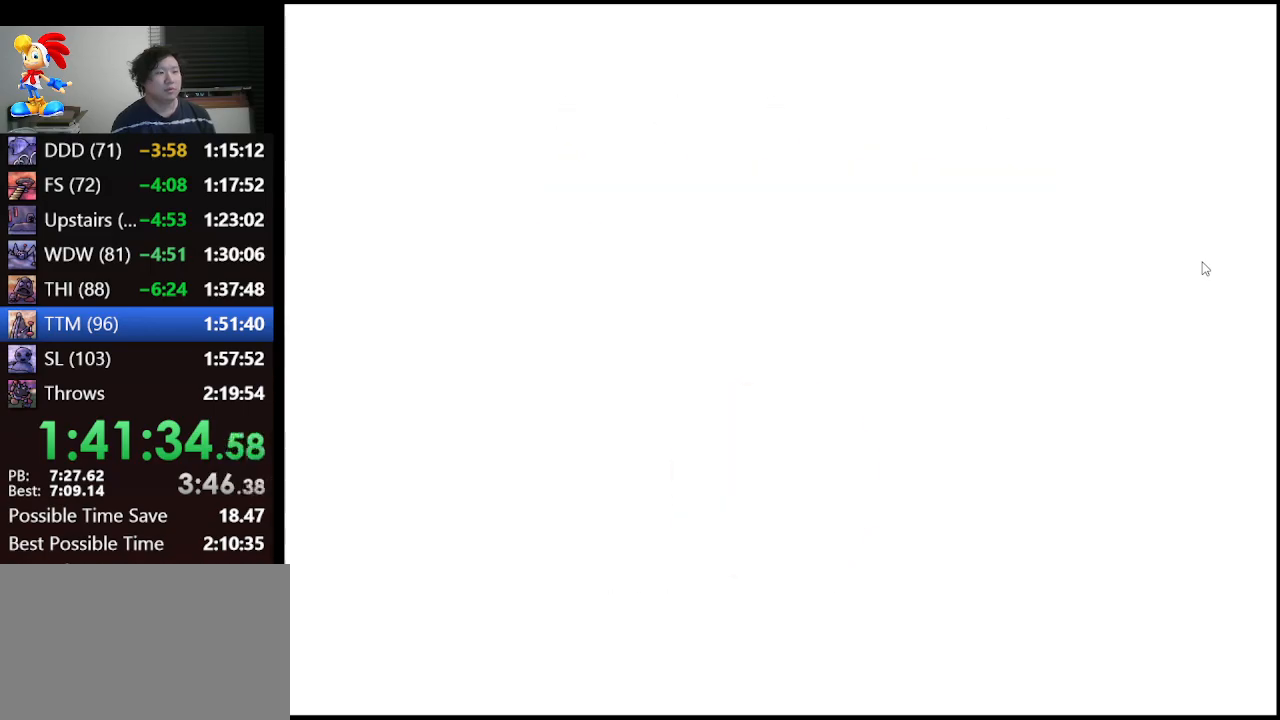
{"buttons": [], "left_stick": "center", "events": []}
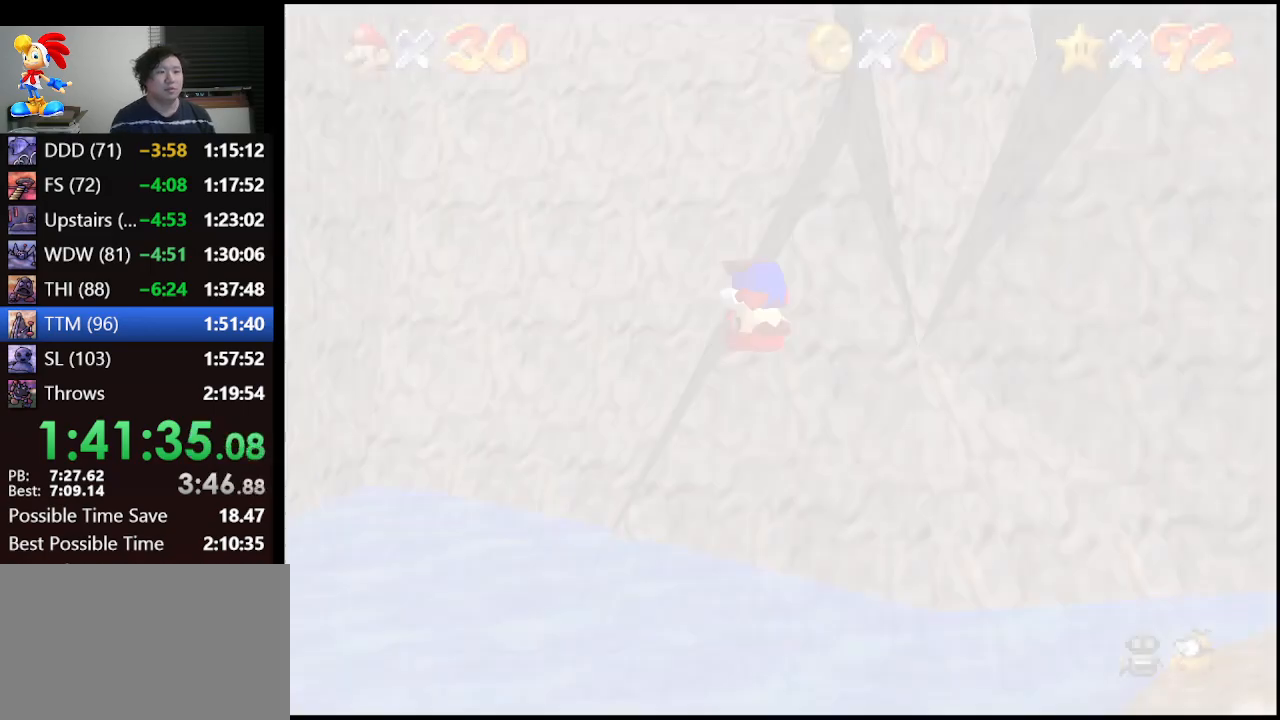
{"buttons": [], "left_stick": "center", "events": [[333, "C_DOWN", "down"], [333, "C_LEFT", "down"], [500, "C_DOWN", "up"], [500, "C_LEFT", "up"]]}
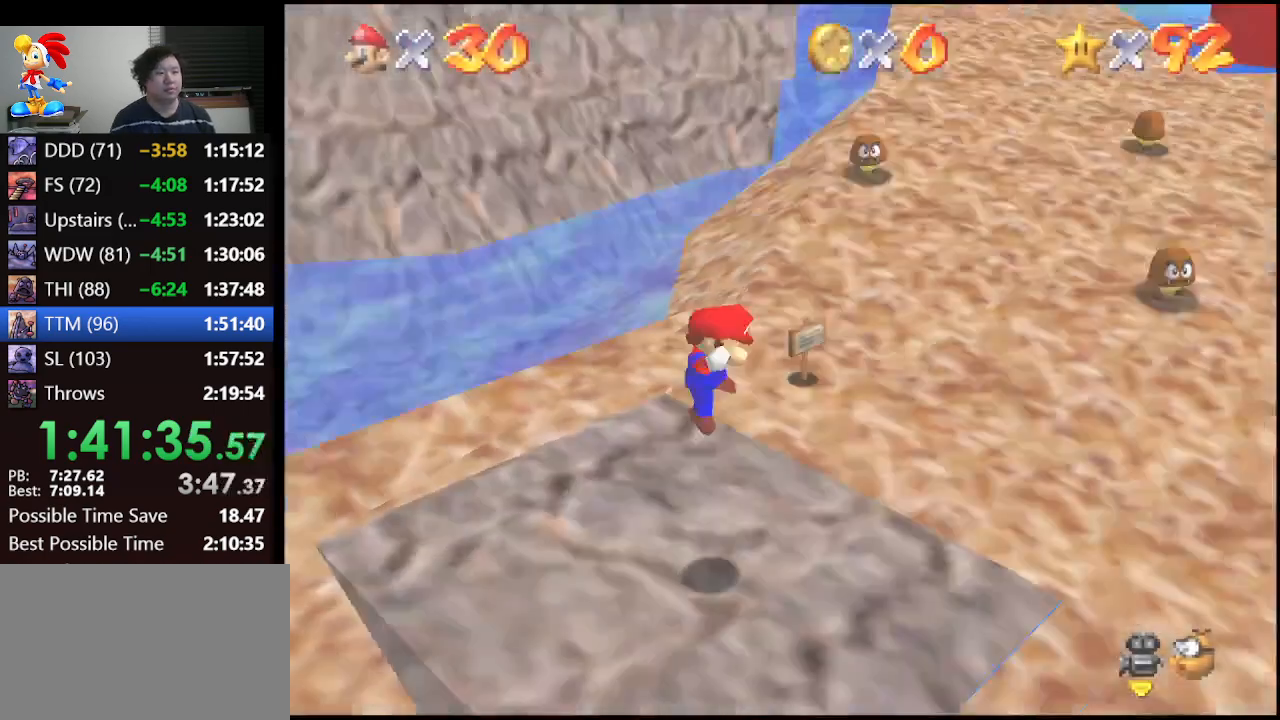
{"buttons": [], "left_stick": "up", "events": [[200, "left_stick", "up"]]}
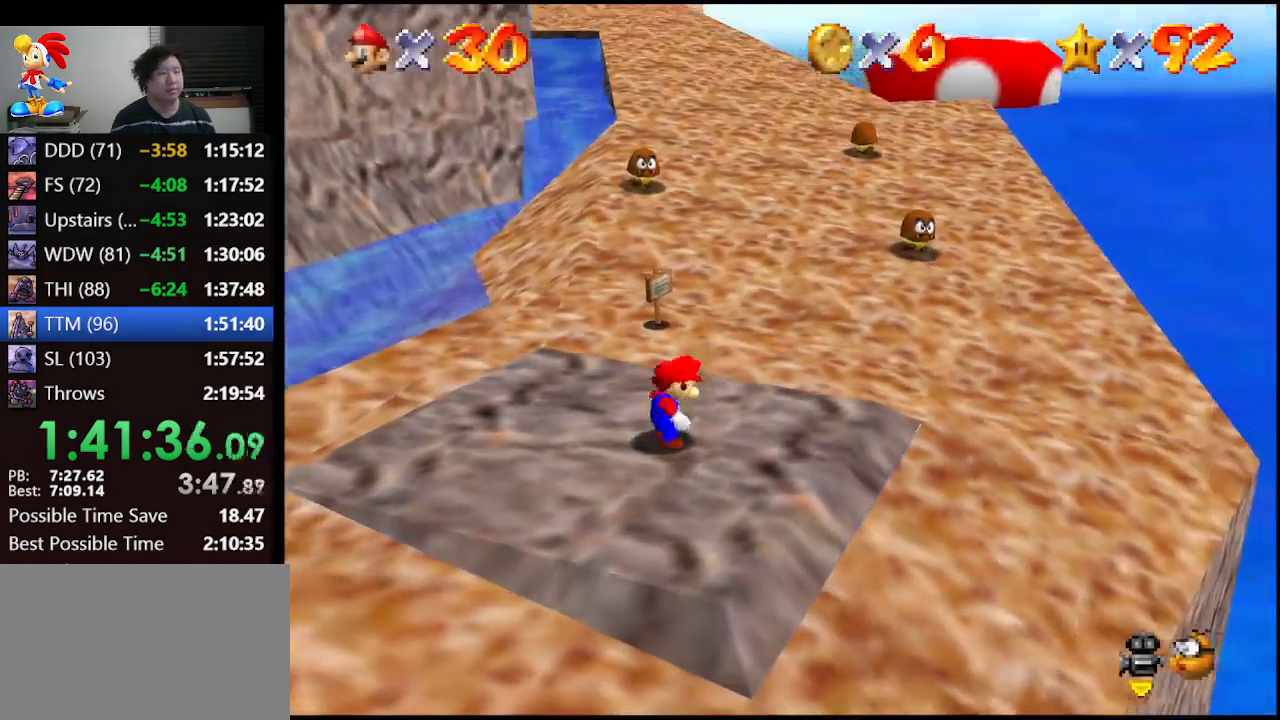
{"buttons": [], "left_stick": "up", "events": []}
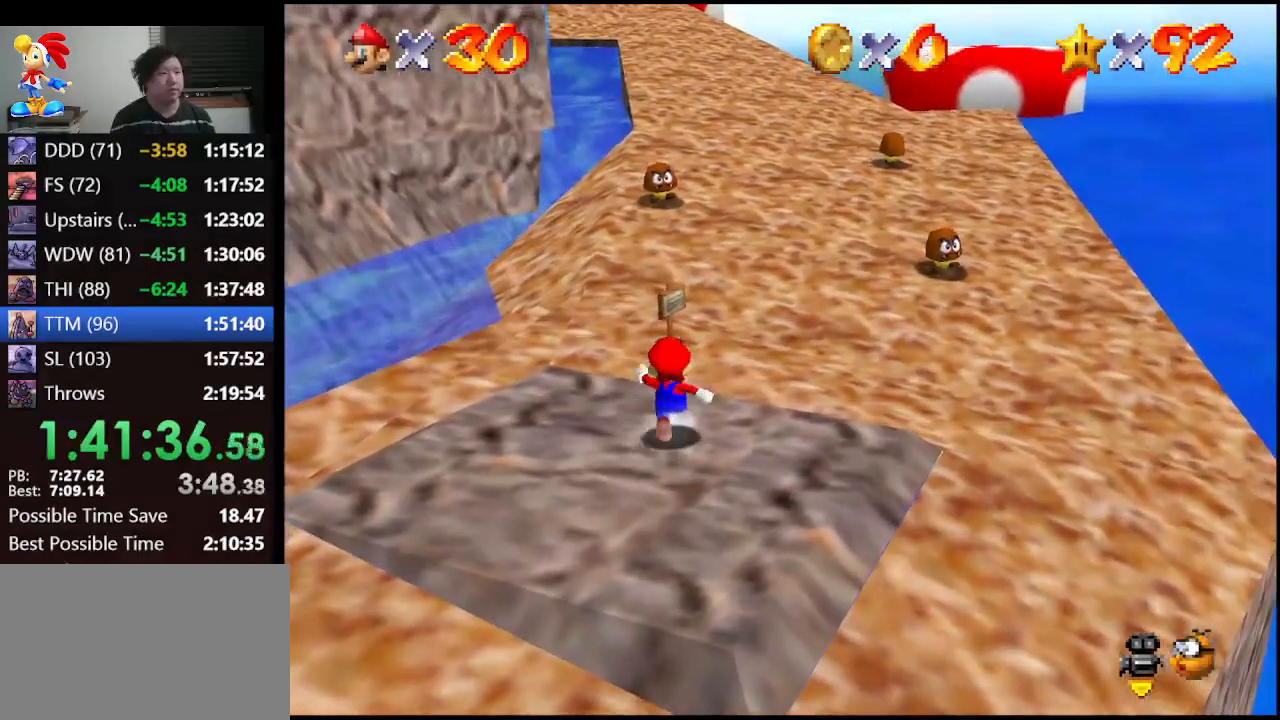
{"buttons": ["Z"], "left_stick": "up-right", "events": [[33, "Z", "down"], [67, "A", "down"], [67, "left_stick", "up-right"], [167, "A", "up"]]}